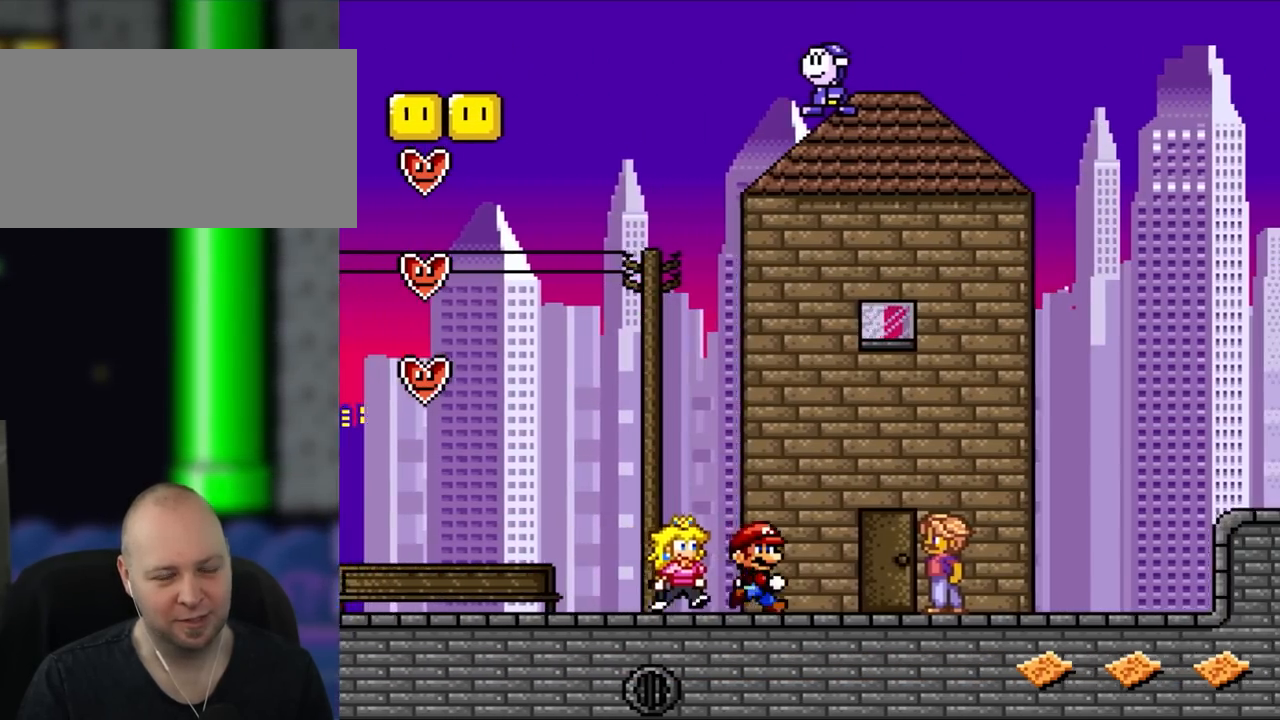
Gameplay with a controller (Nintendo layout); each line is a JSON object with the inputs held at the frame after it (dt_ms = milliseconds from this image to that frame). "events" lists button and stick changes between this image and that frame as [ms after this image, input, new state], when the widget could be followed in between. Not read: B L3 R3.
{"dt_ms": 500, "buttons": ["Y", "DPAD_RIGHT"], "events": []}
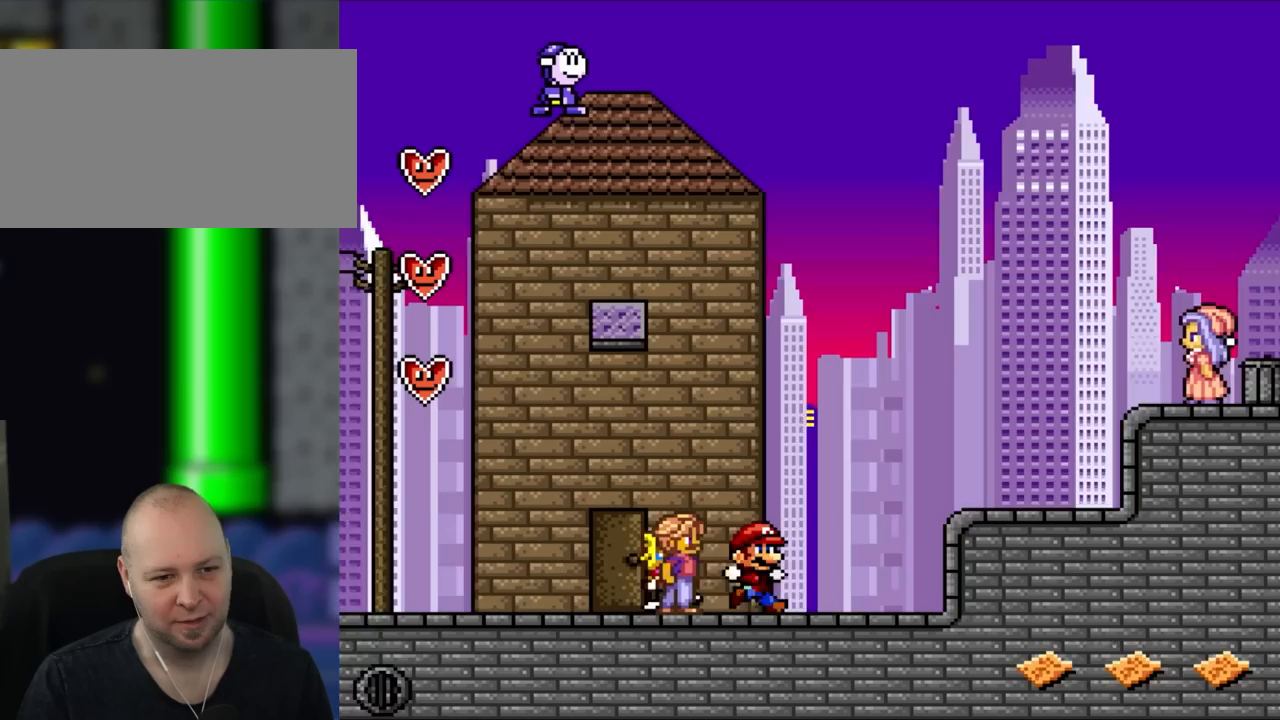
{"dt_ms": 1000, "buttons": ["Y", "DPAD_RIGHT"], "events": []}
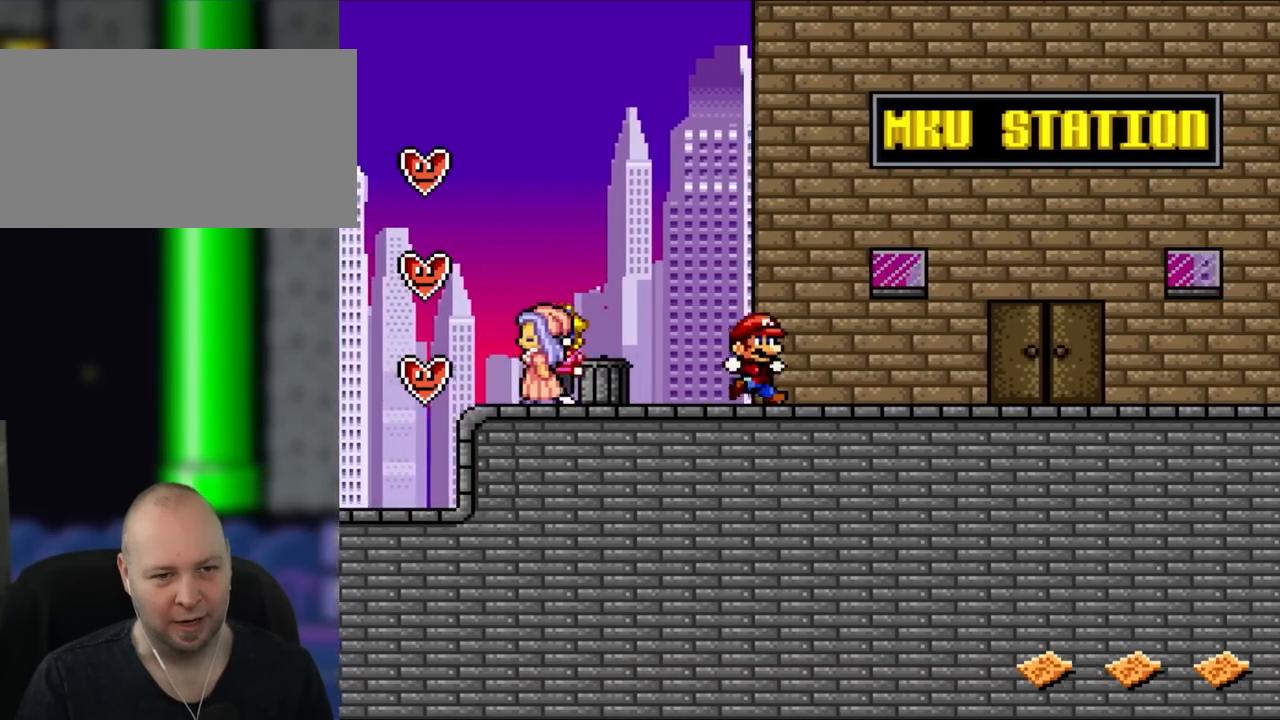
{"dt_ms": 500, "buttons": ["Y", "DPAD_LEFT"], "events": [[217, "DPAD_RIGHT", "up"], [217, "DPAD_UP", "down"], [233, "DPAD_UP", "up"], [267, "DPAD_LEFT", "down"]]}
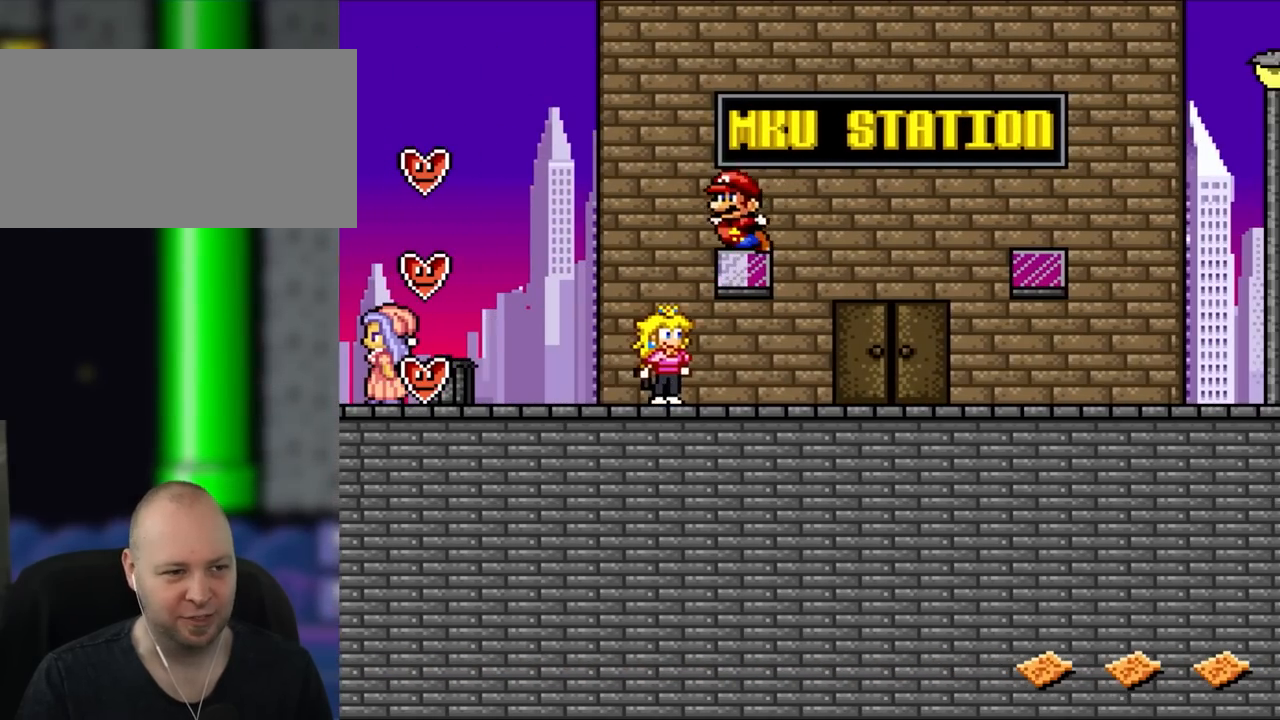
{"dt_ms": 500, "buttons": ["Y", "DPAD_LEFT"], "events": []}
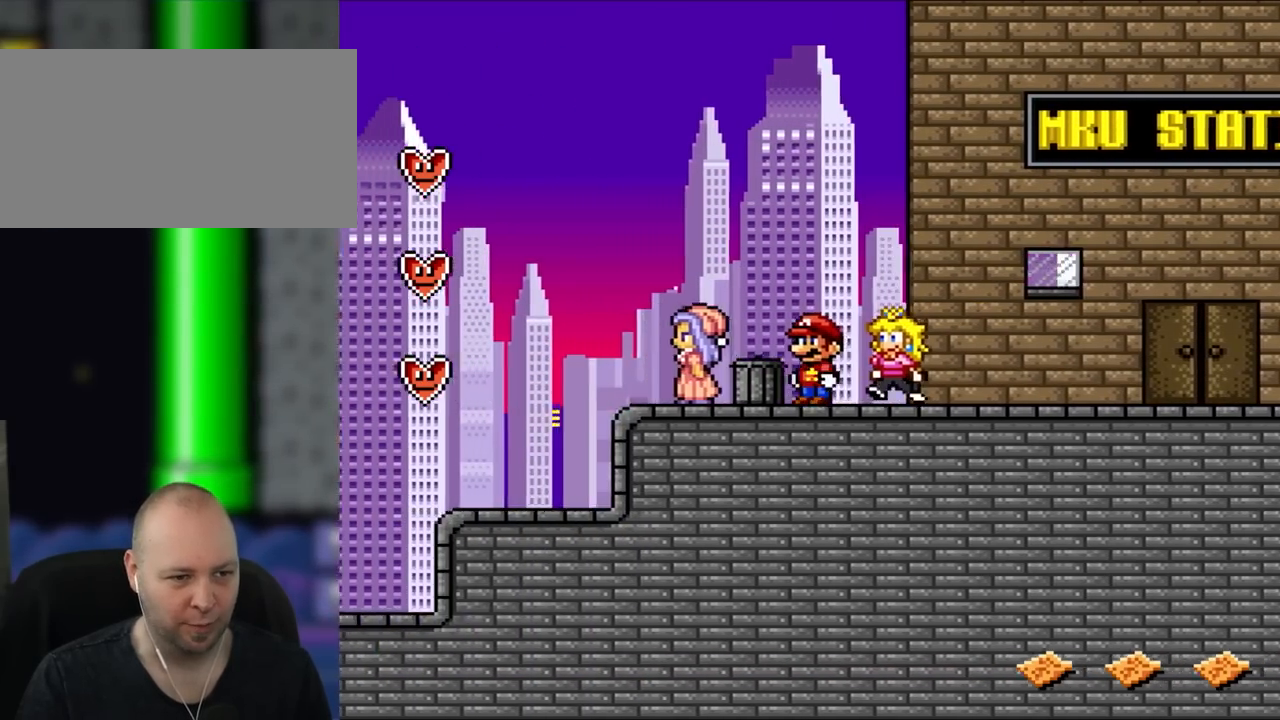
{"dt_ms": 1000, "buttons": ["Y", "DPAD_LEFT"], "events": []}
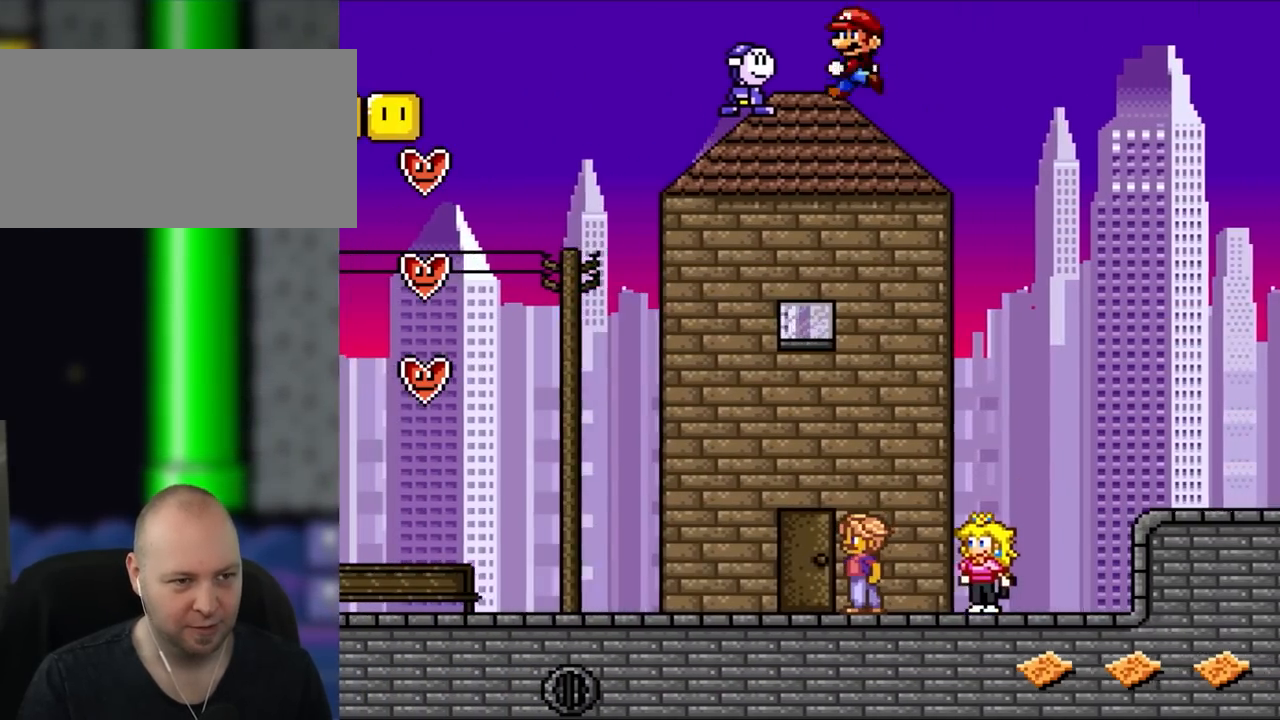
{"dt_ms": 500, "buttons": ["Y", "DPAD_LEFT"], "events": []}
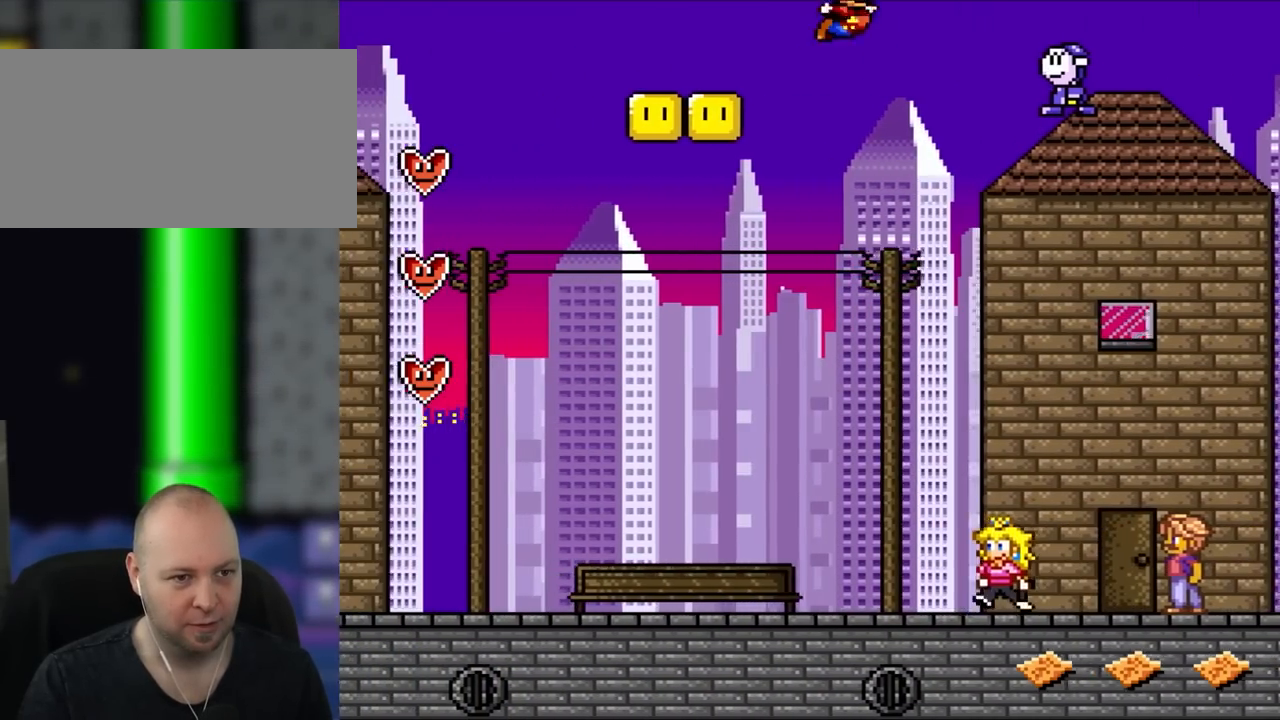
{"dt_ms": 500, "buttons": ["Y", "DPAD_RIGHT"], "events": [[50, "DPAD_UP", "down"], [67, "DPAD_LEFT", "up"], [67, "DPAD_RIGHT", "down"], [67, "DPAD_UP", "up"], [167, "DPAD_UP", "down"], [217, "DPAD_LEFT", "down"], [217, "DPAD_RIGHT", "up"], [217, "DPAD_UP", "up"], [333, "DPAD_LEFT", "up"], [483, "DPAD_RIGHT", "down"]]}
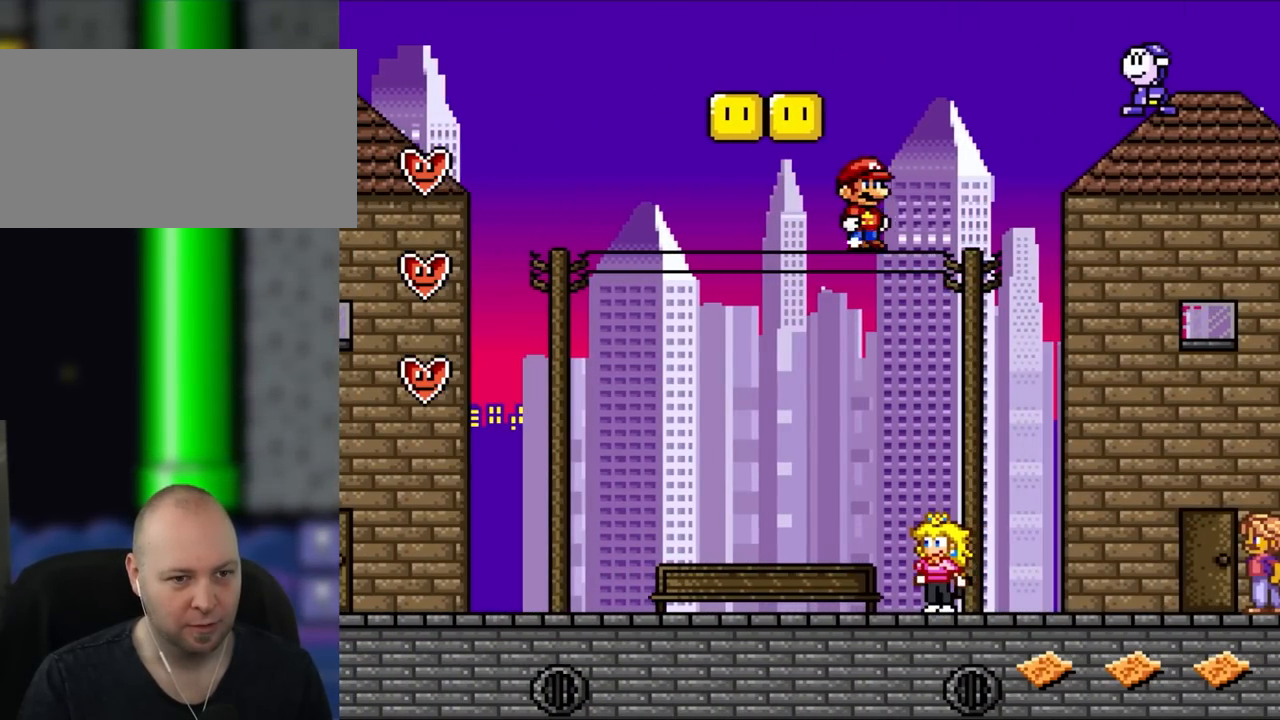
{"dt_ms": 500, "buttons": ["Y", "DPAD_LEFT"], "events": [[217, "DPAD_RIGHT", "up"], [217, "DPAD_UP", "down"], [250, "DPAD_LEFT", "down"], [250, "DPAD_UP", "up"]]}
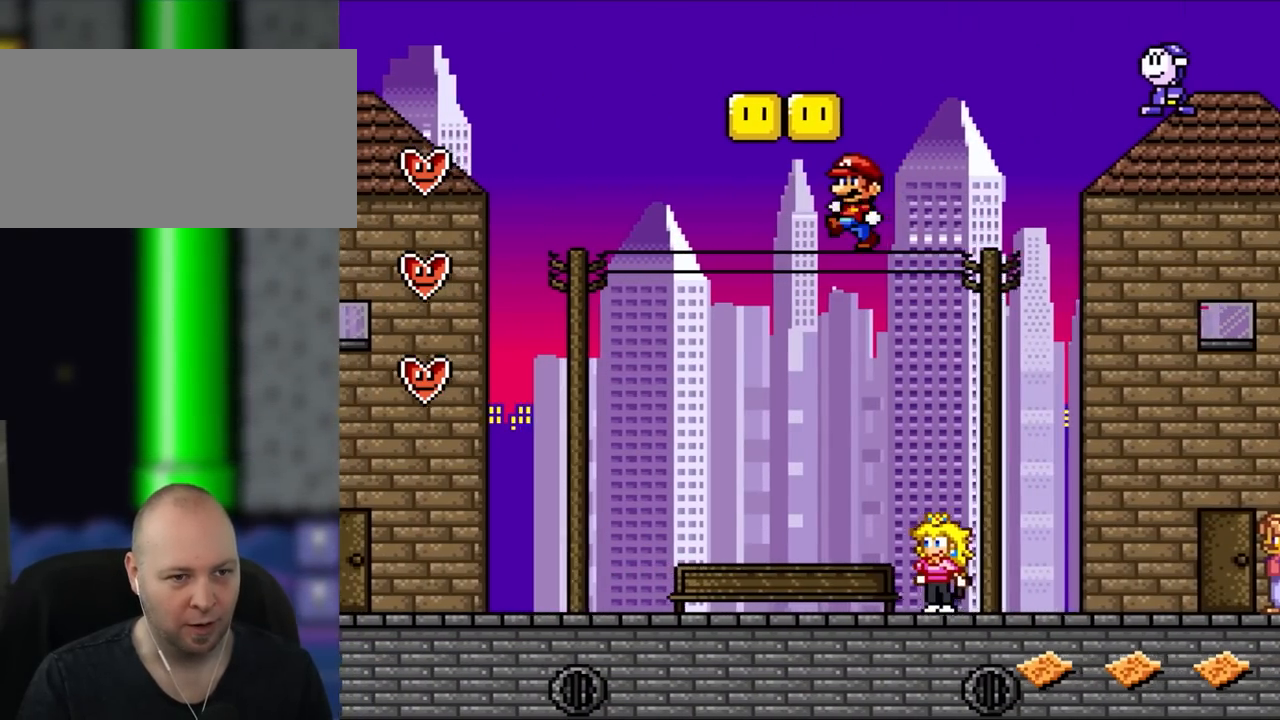
{"dt_ms": 500, "buttons": ["Y", "DPAD_RIGHT"], "events": [[150, "DPAD_LEFT", "up"], [300, "DPAD_RIGHT", "down"]]}
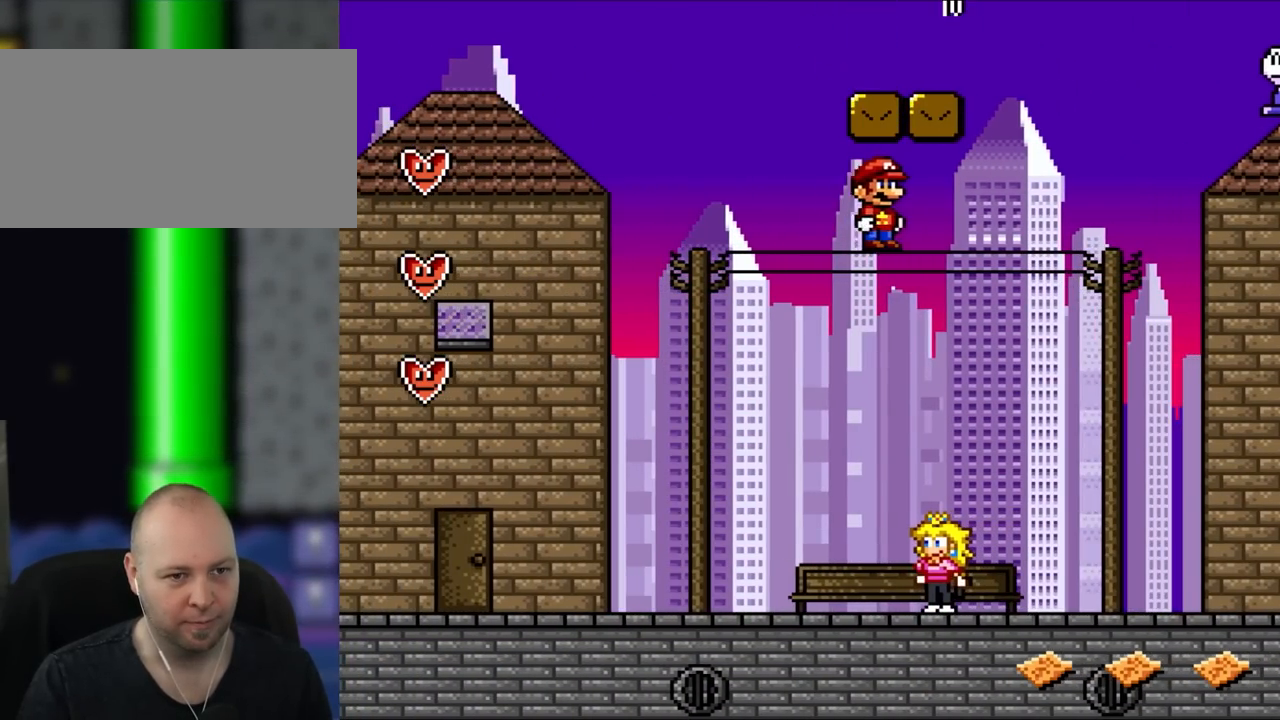
{"dt_ms": 1000, "buttons": ["X", "DPAD_RIGHT"], "events": [[950, "Y", "up"], [983, "X", "down"]]}
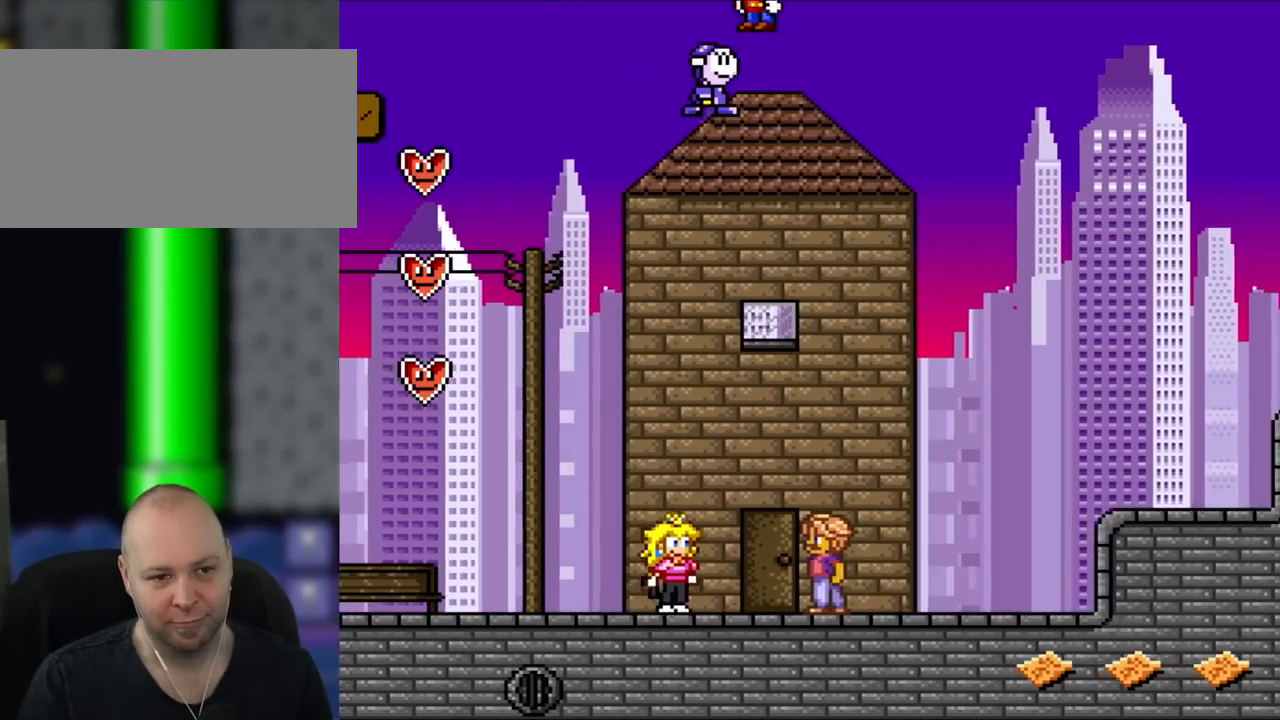
{"dt_ms": 500, "buttons": ["Y", "DPAD_RIGHT"], "events": [[17, "A", "down"], [167, "A", "up"], [450, "X", "up"], [483, "Y", "down"]]}